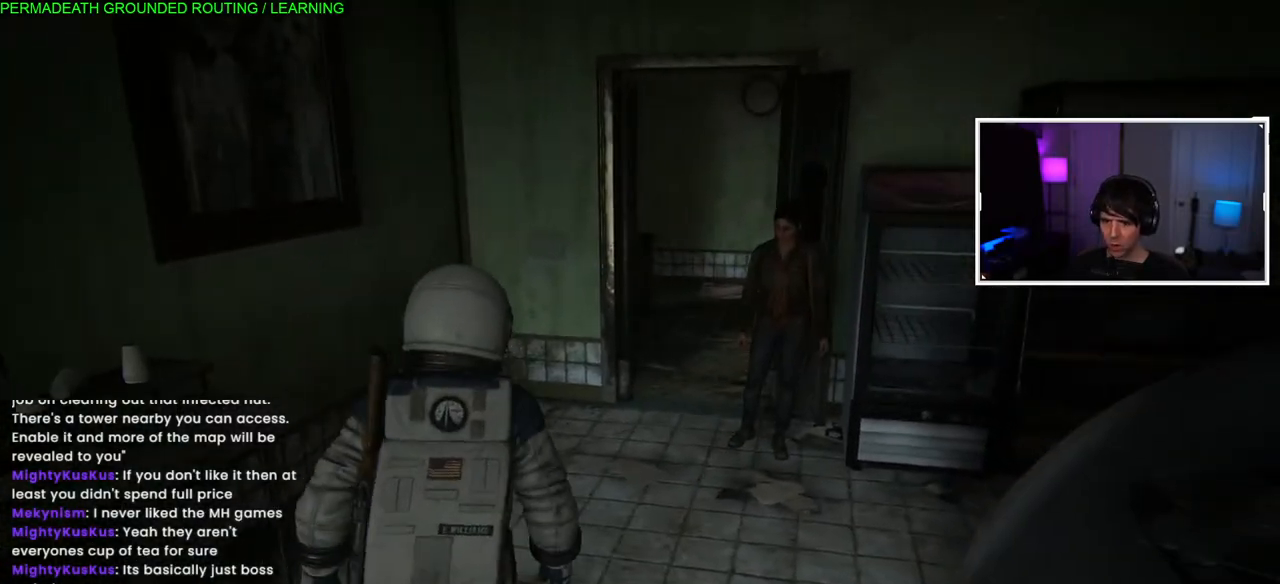
Gameplay with a controller (PlayStation layout); each line is a JSON object with the inputs held at the frame after it (dt_ms = milliseconds from this image to that frame). "events" lists button and stick changes between this image and that frame as [ms after this image, input, new state], when the widget could be followed in between.
{"dt_ms": 500, "buttons": [], "left_stick": "down-left", "right_stick": "center", "events": [[100, "left_stick", "down-left"]]}
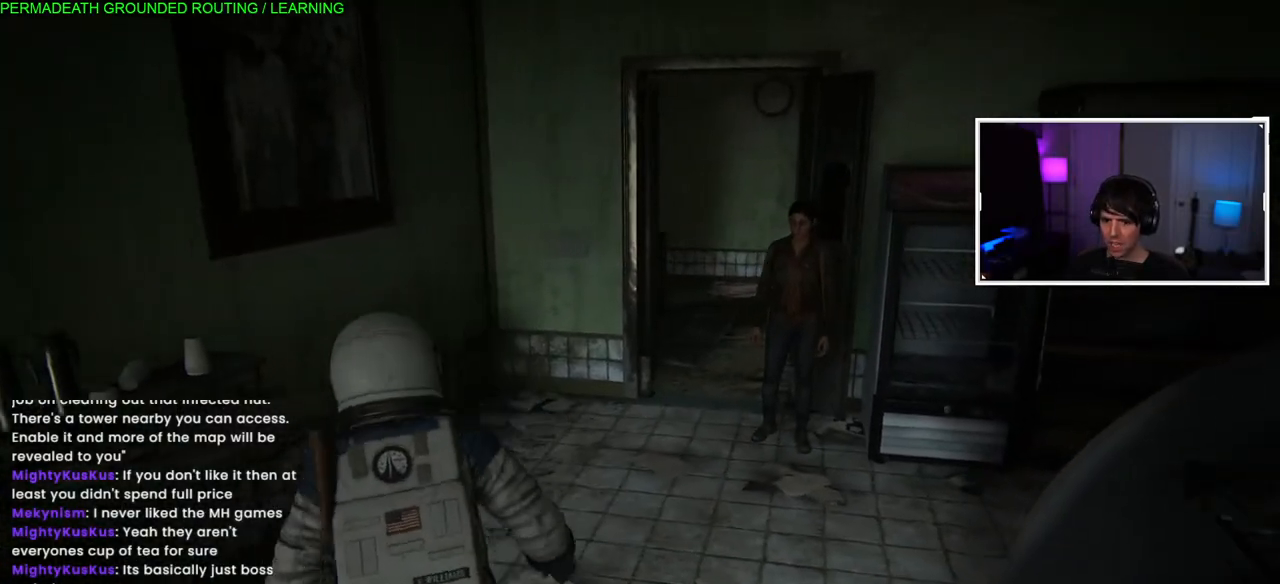
{"dt_ms": 500, "buttons": [], "left_stick": "down", "right_stick": "center", "events": [[317, "left_stick", "down"]]}
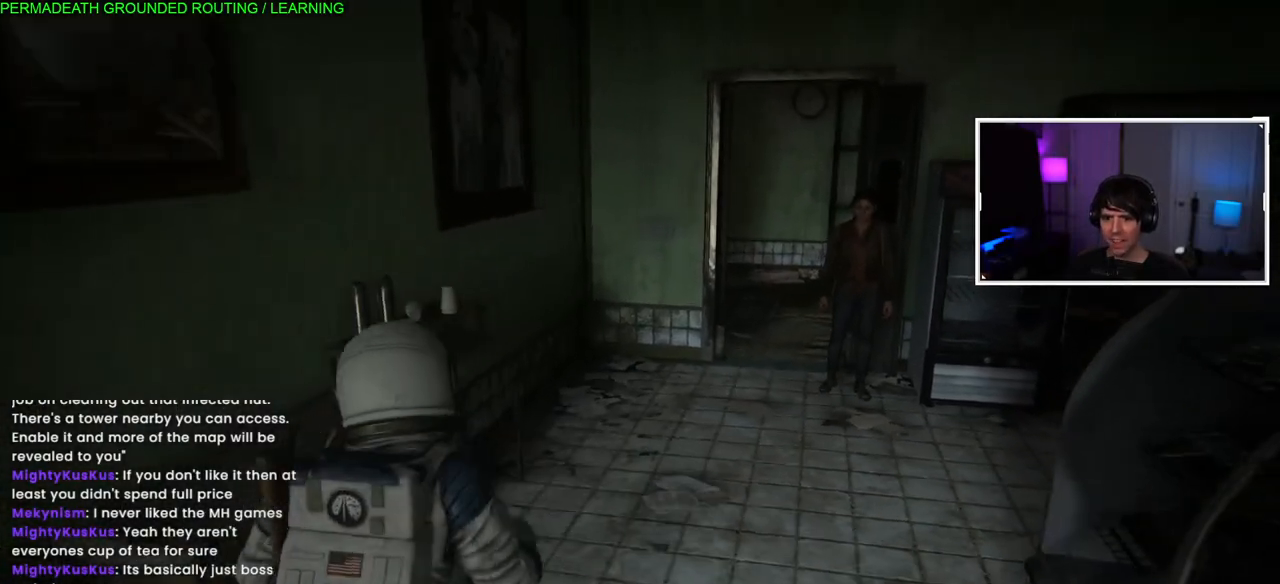
{"dt_ms": 500, "buttons": [], "left_stick": "down", "right_stick": "center", "events": []}
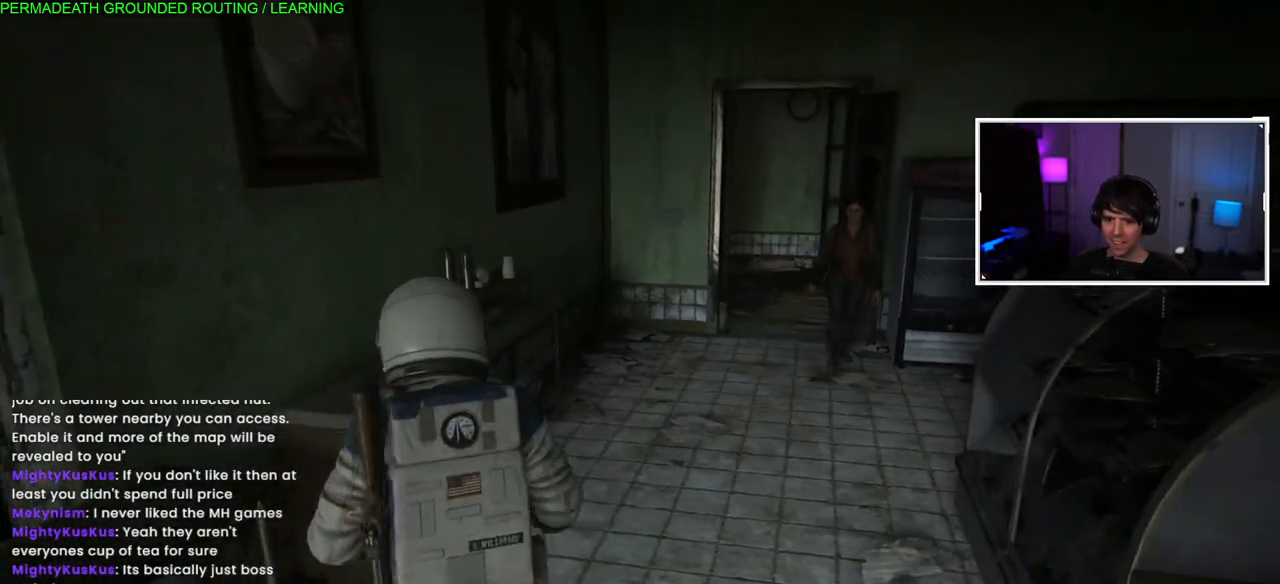
{"dt_ms": 500, "buttons": [], "left_stick": "center", "right_stick": "center", "events": [[17, "left_stick", "up-right"], [150, "left_stick", "center"]]}
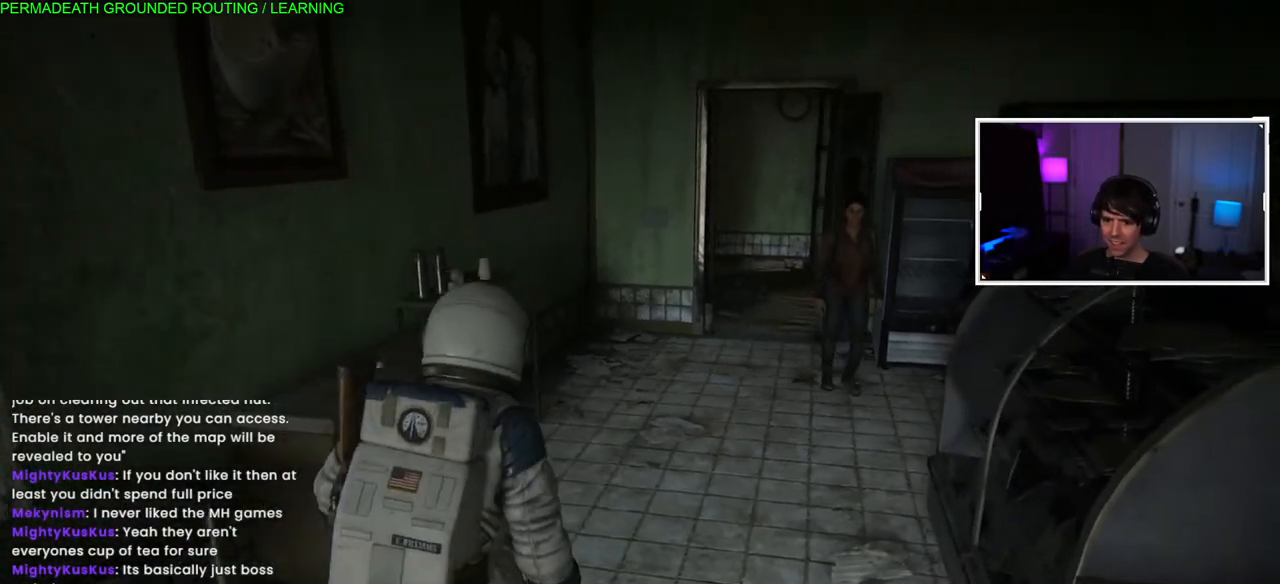
{"dt_ms": 500, "buttons": [], "left_stick": "center", "right_stick": "center", "events": []}
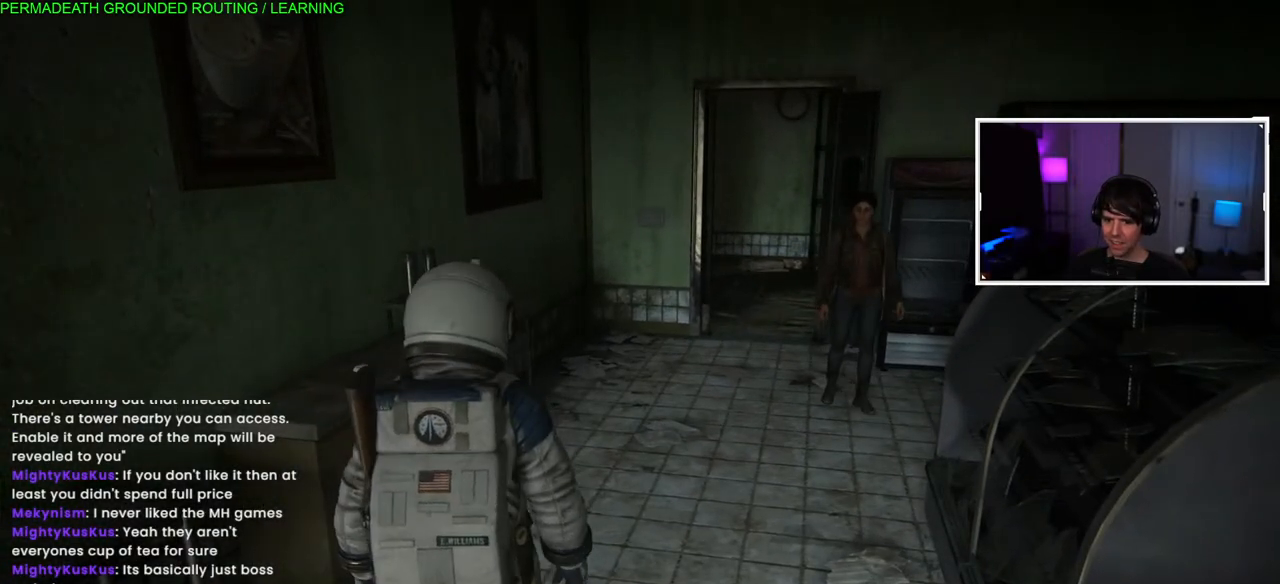
{"dt_ms": 500, "buttons": [], "left_stick": "center", "right_stick": "center", "events": [[217, "DPAD_RIGHT", "down"], [350, "DPAD_RIGHT", "up"]]}
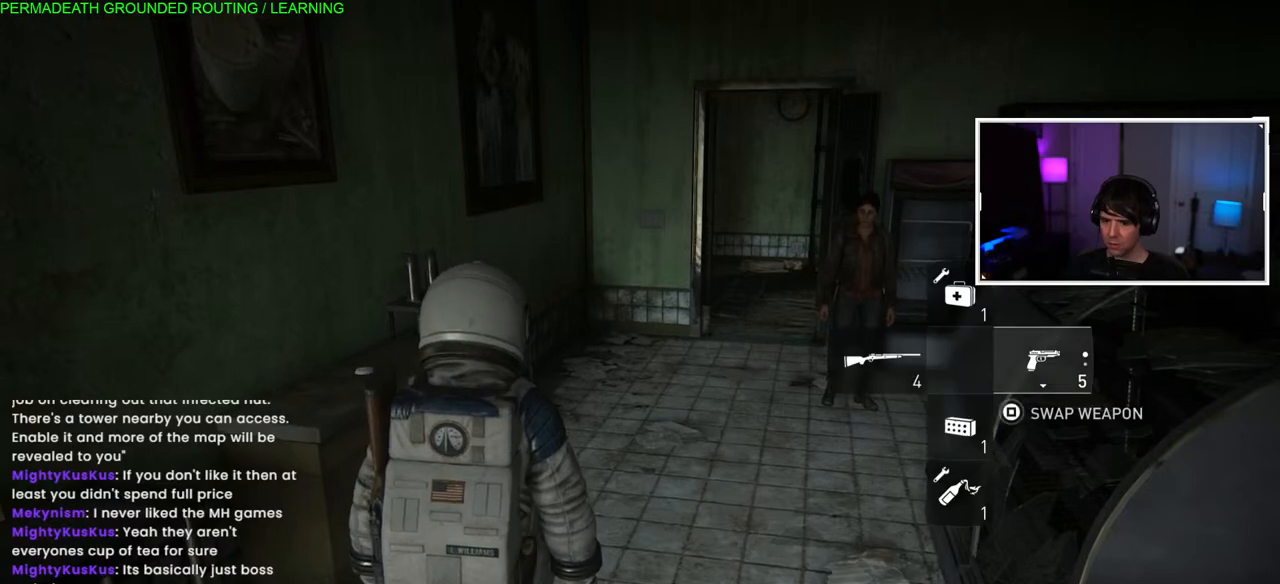
{"dt_ms": 500, "buttons": [], "left_stick": "up", "right_stick": "down", "events": [[400, "left_stick", "up"], [400, "right_stick", "down"]]}
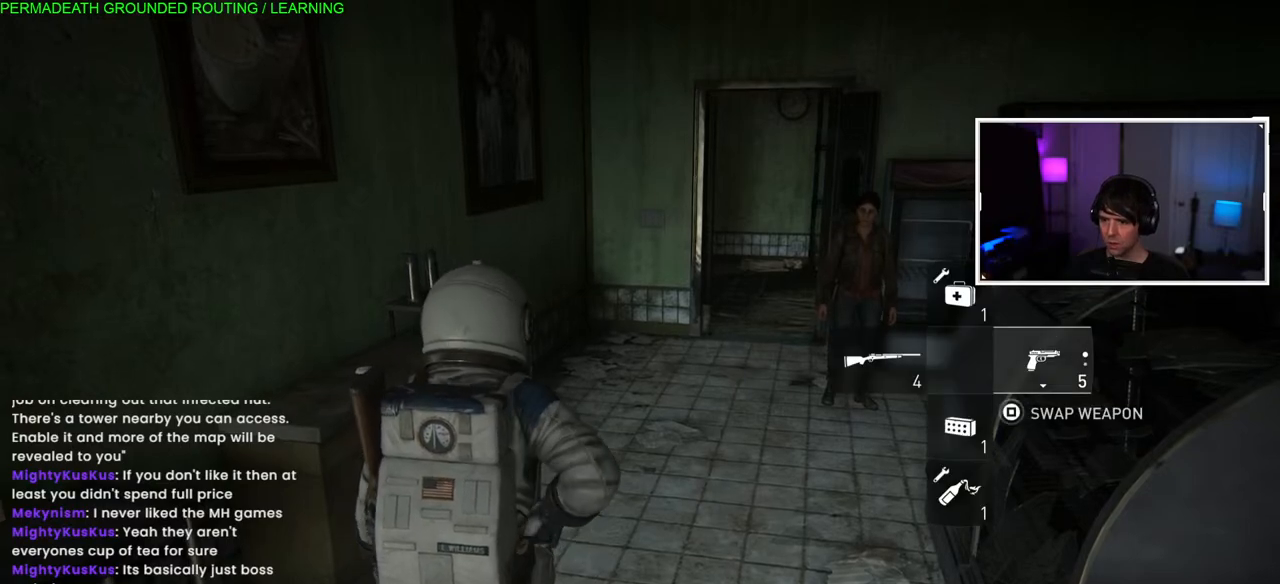
{"dt_ms": 500, "buttons": [], "left_stick": "up", "right_stick": "center", "events": [[67, "right_stick", "center"]]}
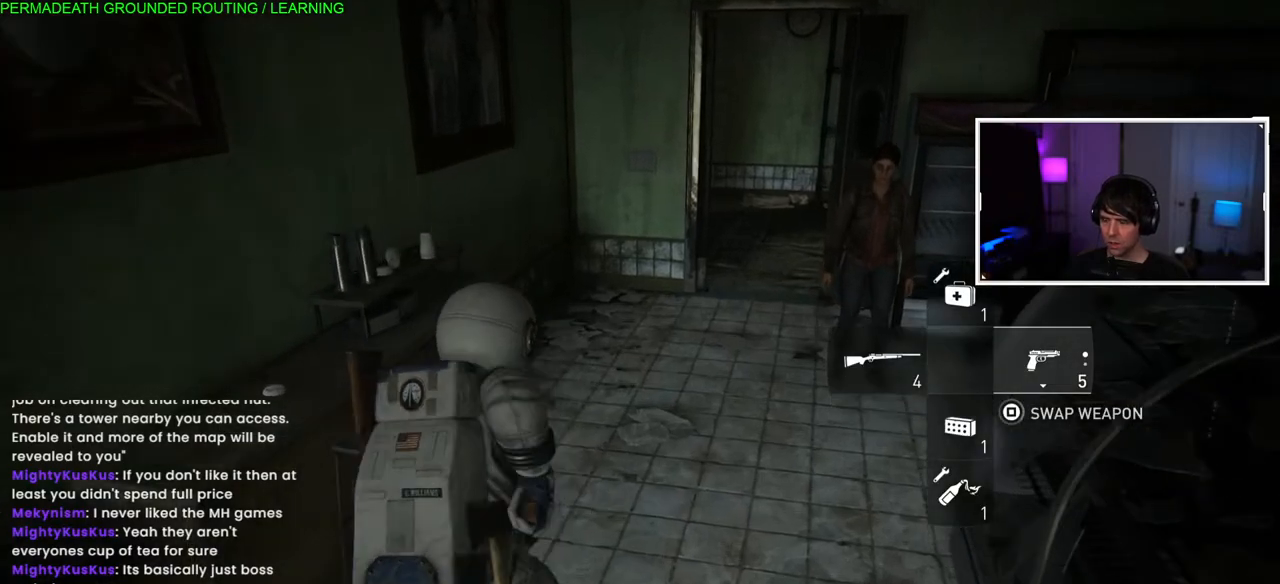
{"dt_ms": 500, "buttons": [], "left_stick": "up", "right_stick": "center", "events": []}
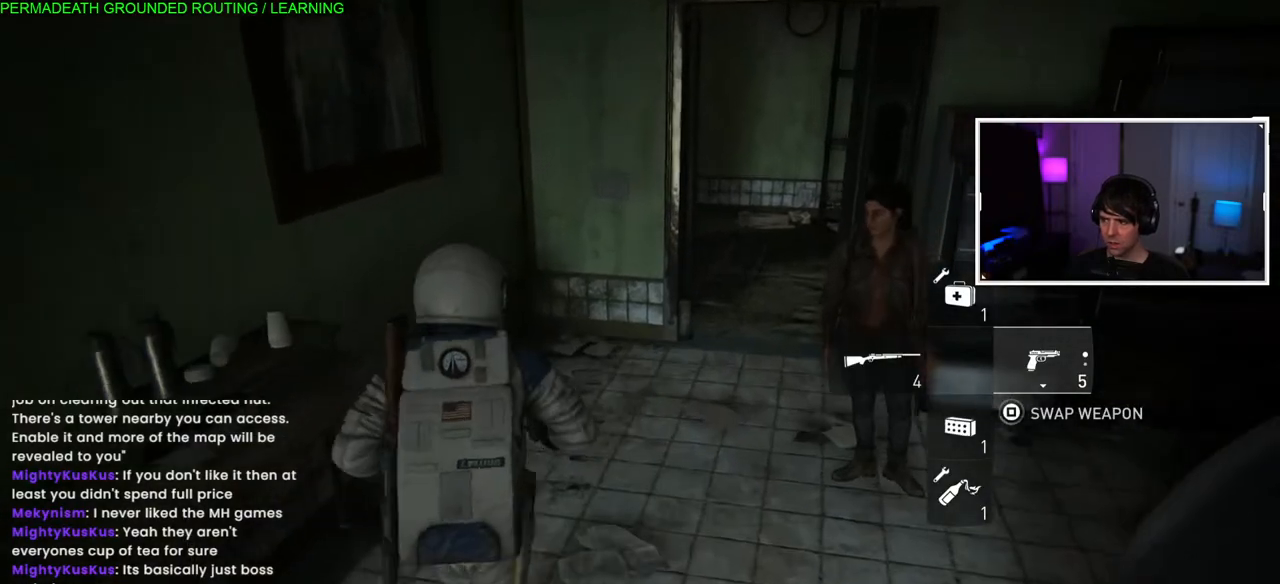
{"dt_ms": 500, "buttons": ["CIRCLE"], "left_stick": "center", "right_stick": "center", "events": [[267, "left_stick", "center"], [367, "CIRCLE", "down"]]}
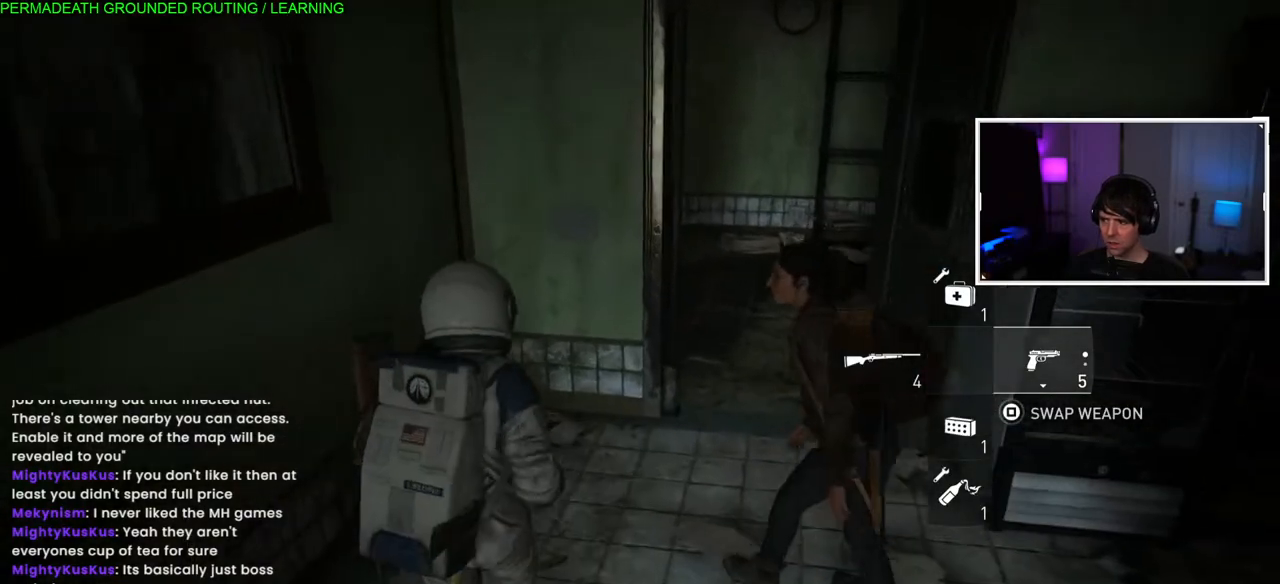
{"dt_ms": 500, "buttons": [], "left_stick": "right", "right_stick": "right", "events": [[17, "CIRCLE", "up"], [233, "left_stick", "right"], [367, "right_stick", "right"]]}
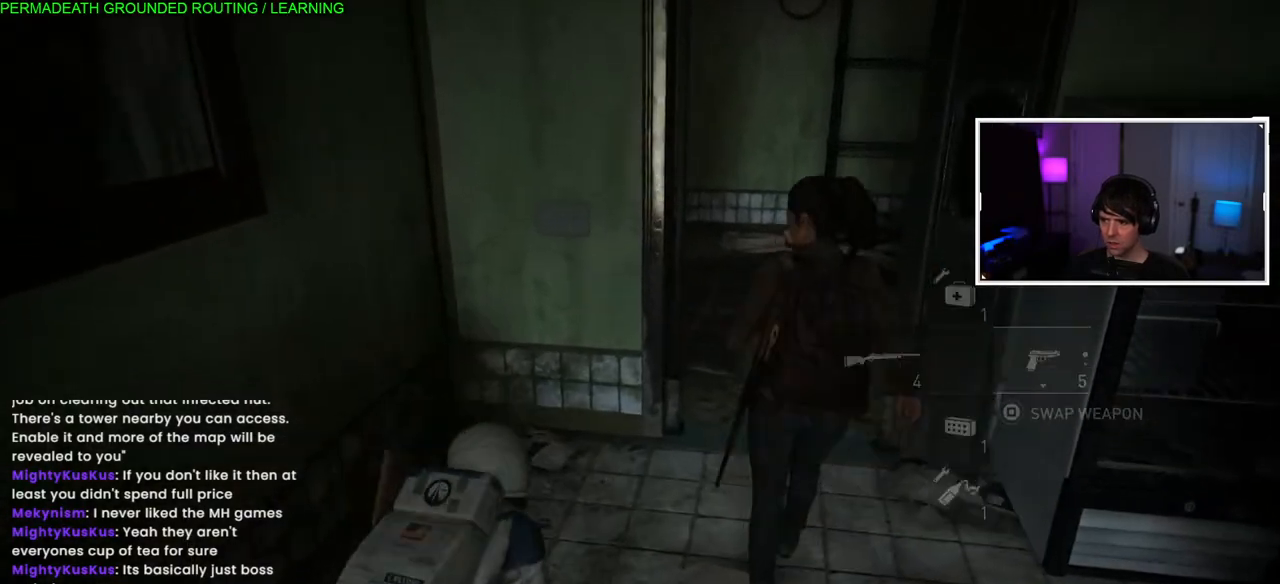
{"dt_ms": 500, "buttons": [], "left_stick": "center", "right_stick": "center", "events": [[100, "left_stick", "center"], [117, "right_stick", "center"], [233, "DPAD_RIGHT", "down"], [367, "DPAD_RIGHT", "up"]]}
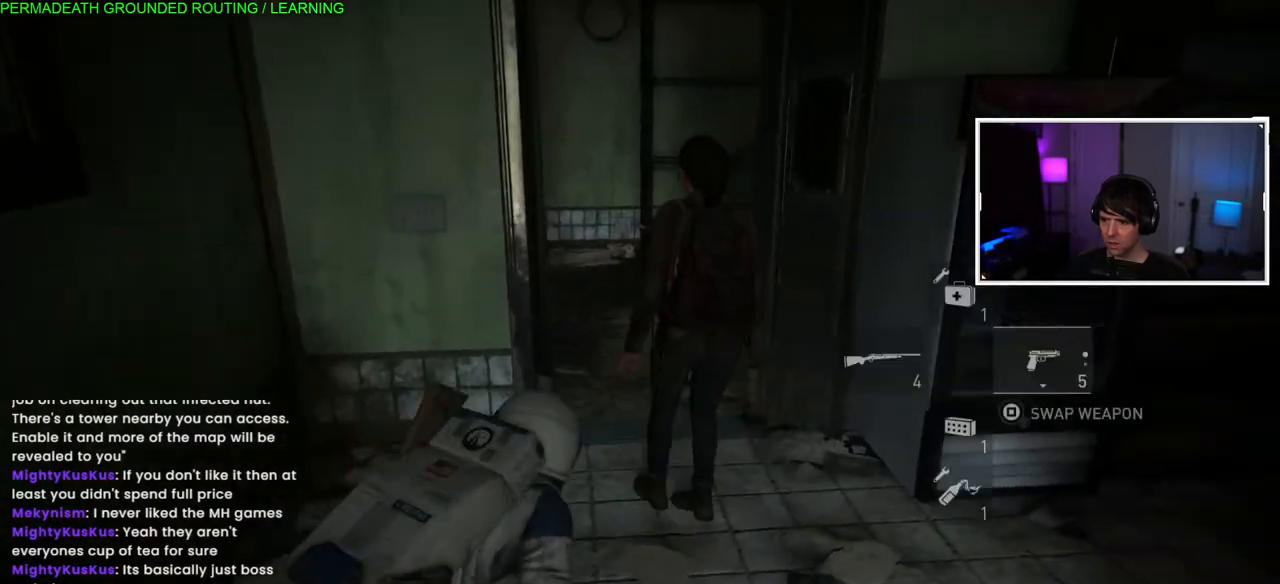
{"dt_ms": 500, "buttons": [], "left_stick": "center", "right_stick": "center", "events": []}
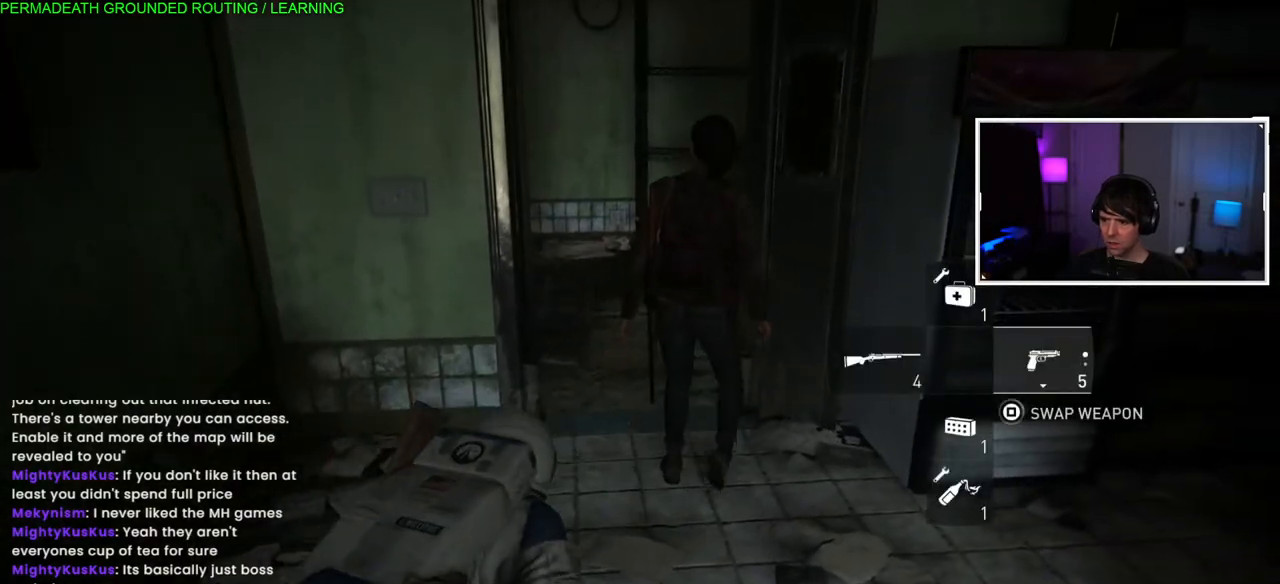
{"dt_ms": 500, "buttons": [], "left_stick": "center", "right_stick": "center", "events": []}
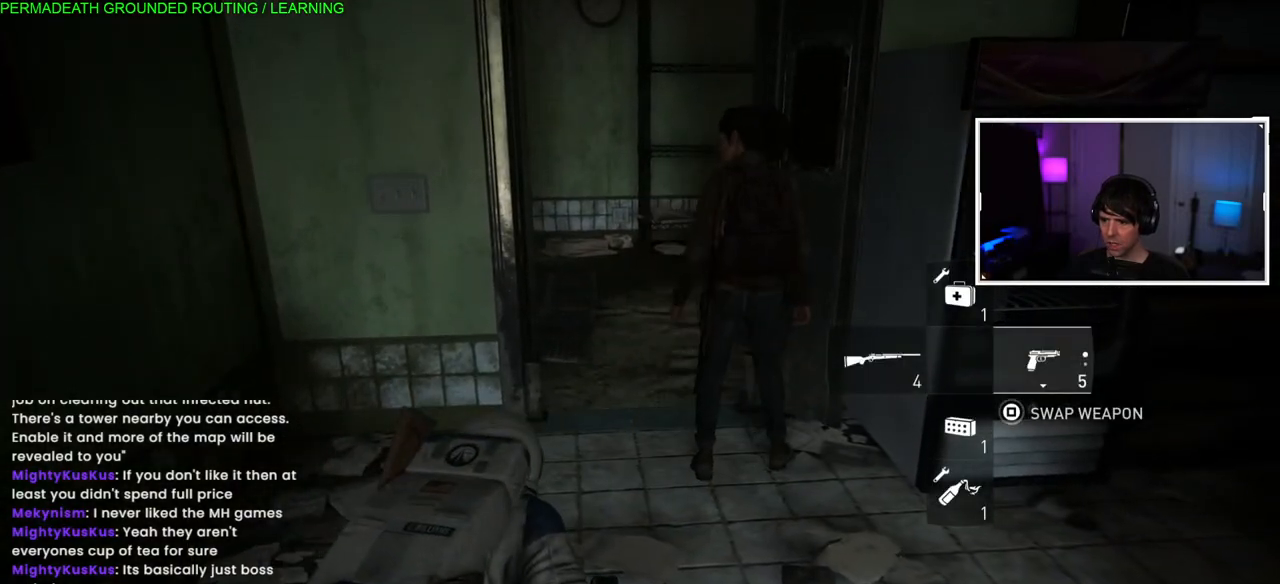
{"dt_ms": 500, "buttons": [], "left_stick": "center", "right_stick": "center", "events": []}
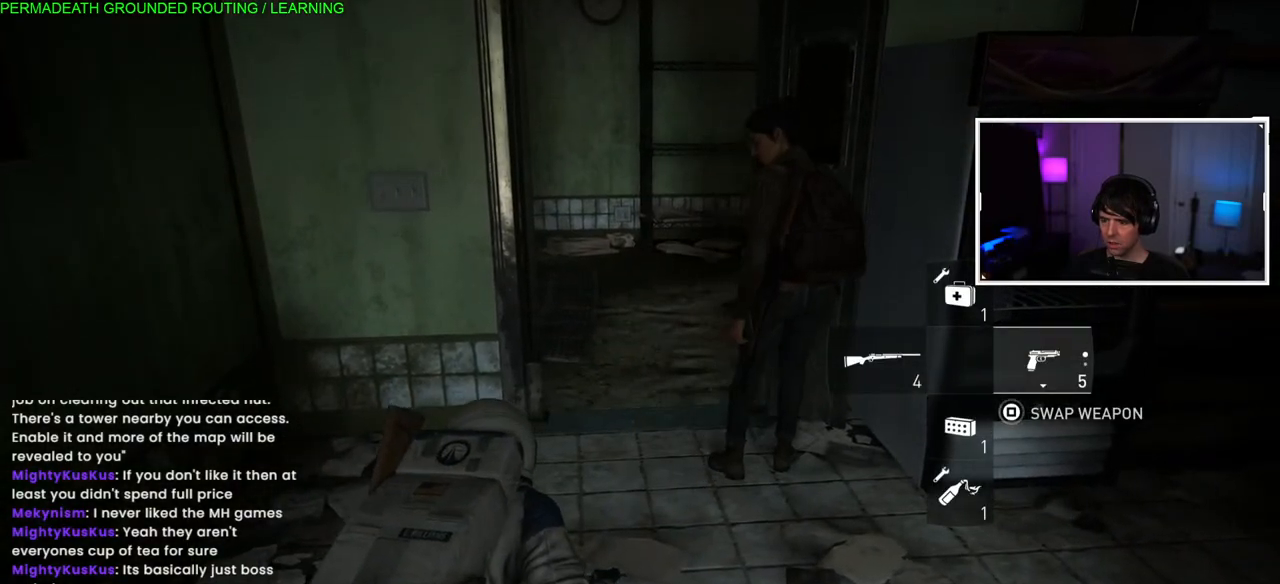
{"dt_ms": 500, "buttons": [], "left_stick": "center", "right_stick": "center", "events": []}
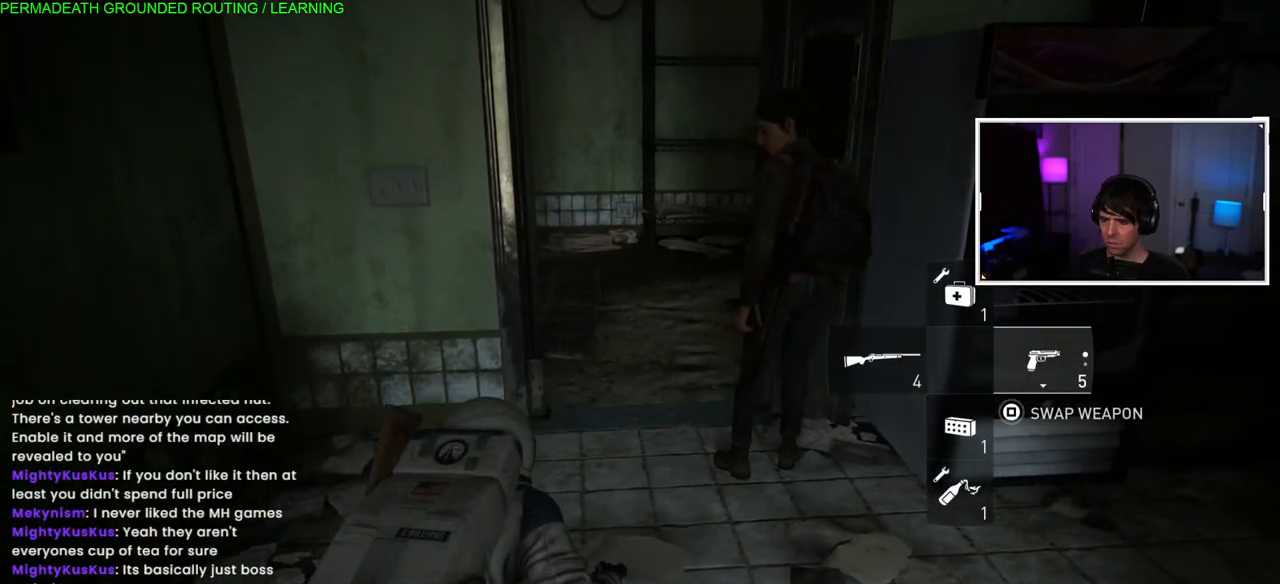
{"dt_ms": 500, "buttons": [], "left_stick": "center", "right_stick": "center", "events": []}
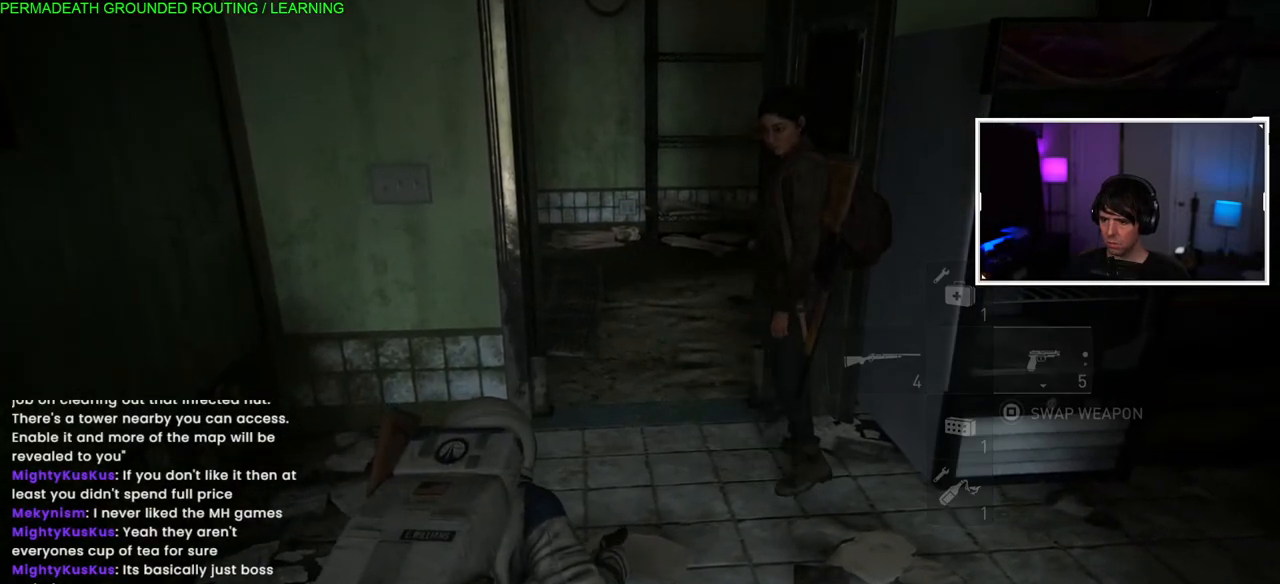
{"dt_ms": 500, "buttons": [], "left_stick": "up", "right_stick": "center", "events": [[33, "DPAD_DOWN", "down"], [133, "DPAD_DOWN", "up"], [333, "left_stick", "up"]]}
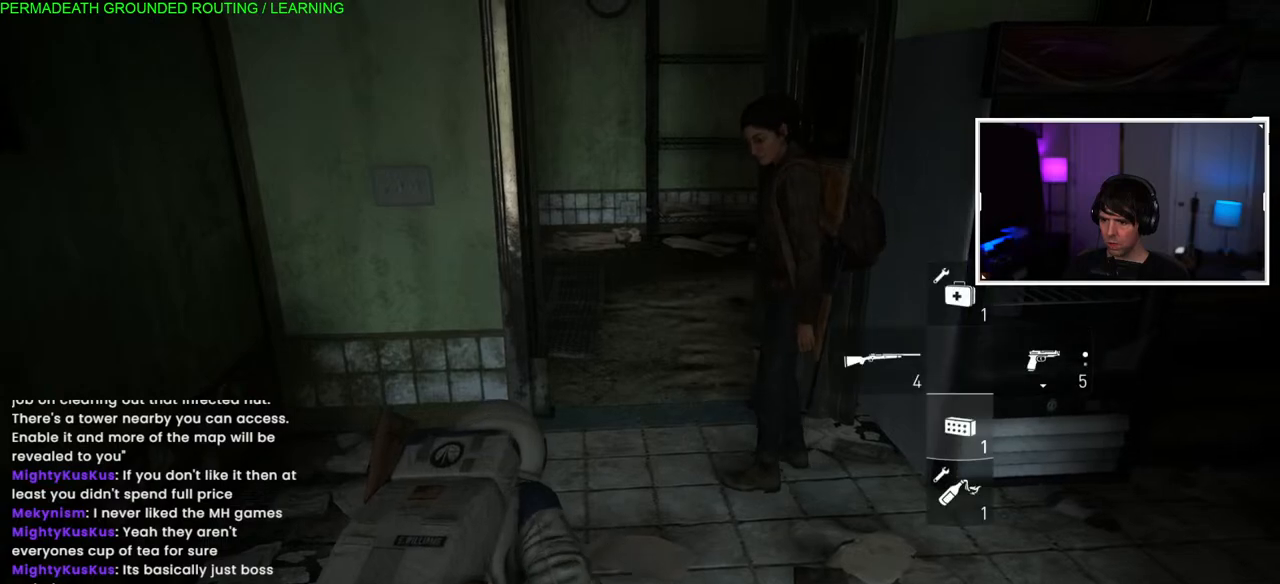
{"dt_ms": 500, "buttons": [], "left_stick": "up", "right_stick": "center", "events": [[67, "right_stick", "up-right"], [183, "right_stick", "center"]]}
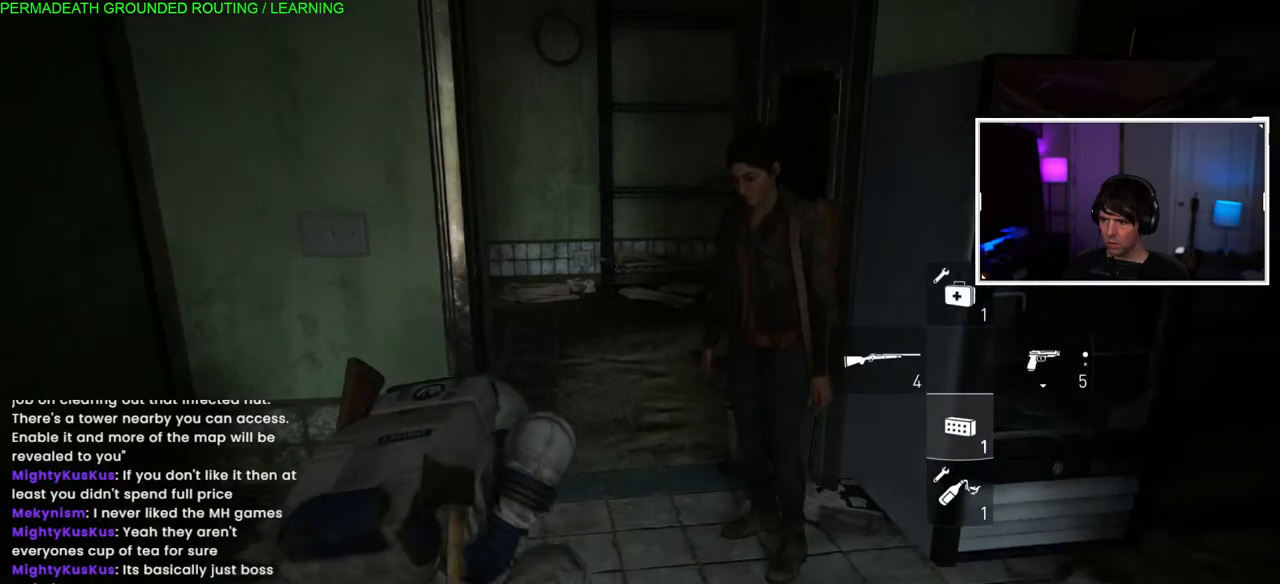
{"dt_ms": 500, "buttons": [], "left_stick": "up", "right_stick": "center", "events": []}
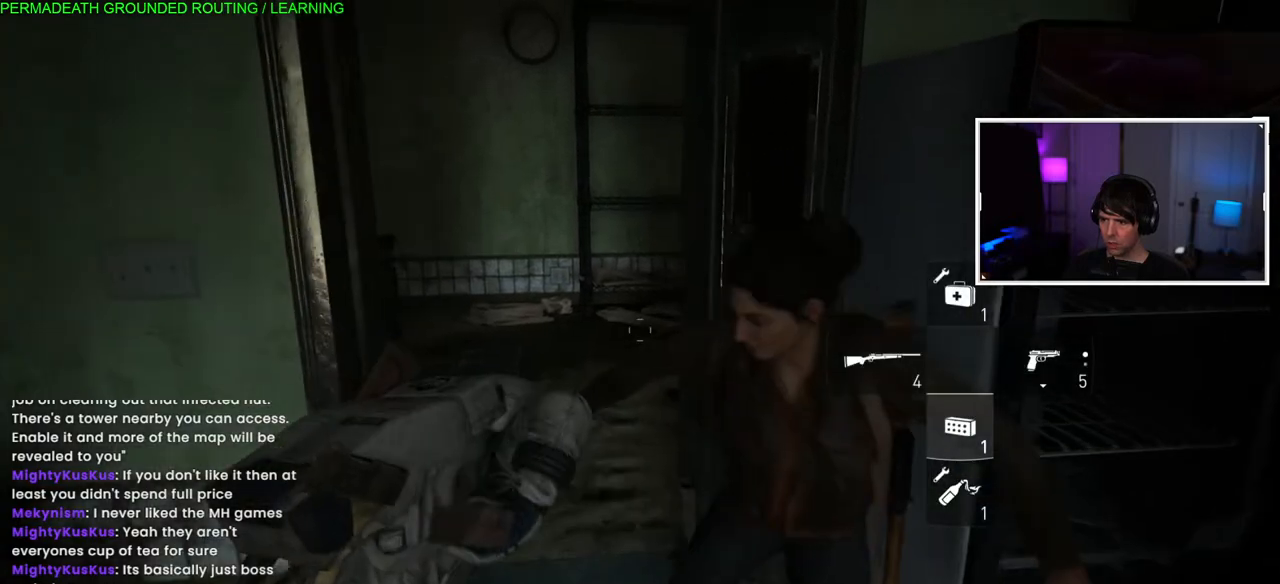
{"dt_ms": 500, "buttons": [], "left_stick": "up", "right_stick": "center", "events": [[200, "right_stick", "left"], [467, "right_stick", "center"]]}
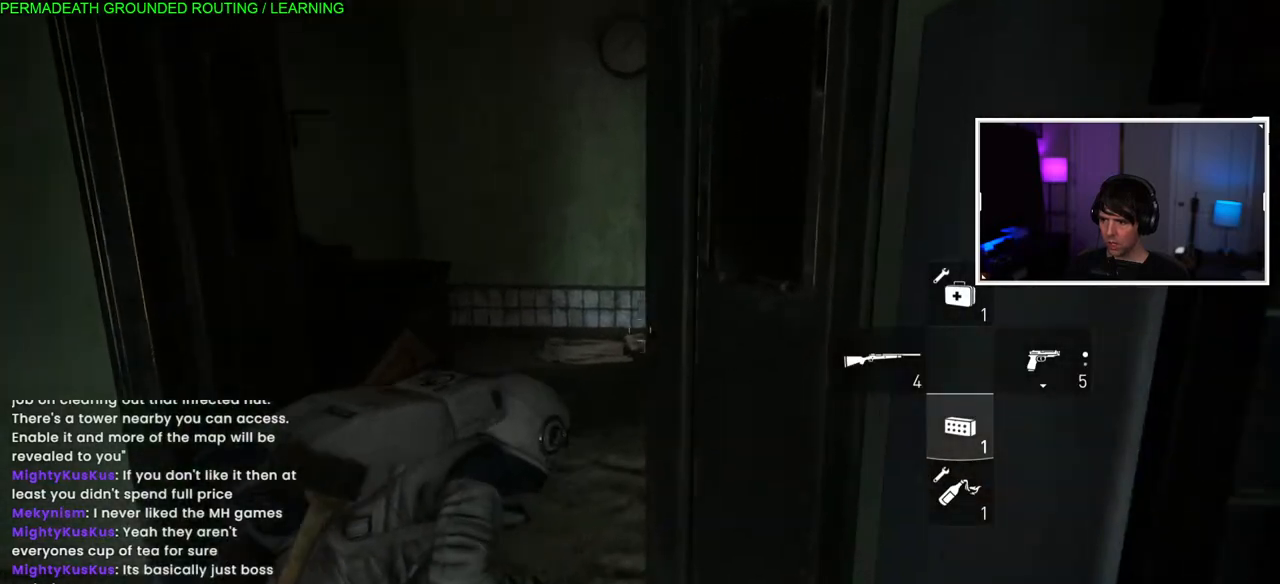
{"dt_ms": 500, "buttons": [], "left_stick": "up", "right_stick": "right", "events": [[200, "right_stick", "right"]]}
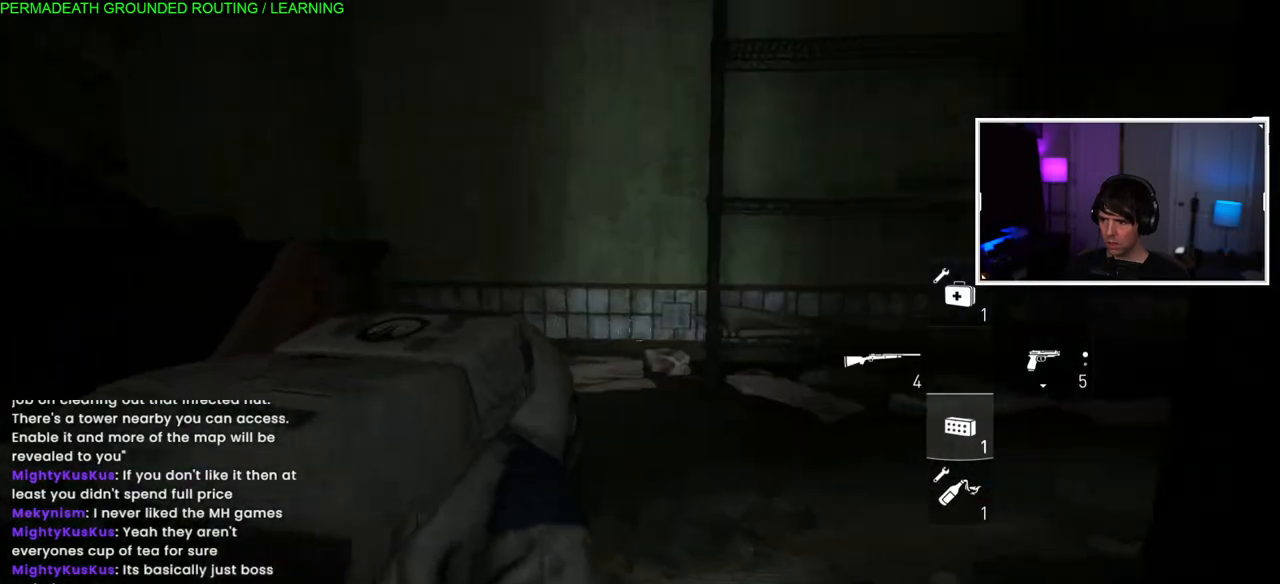
{"dt_ms": 500, "buttons": [], "left_stick": "up", "right_stick": "right", "events": []}
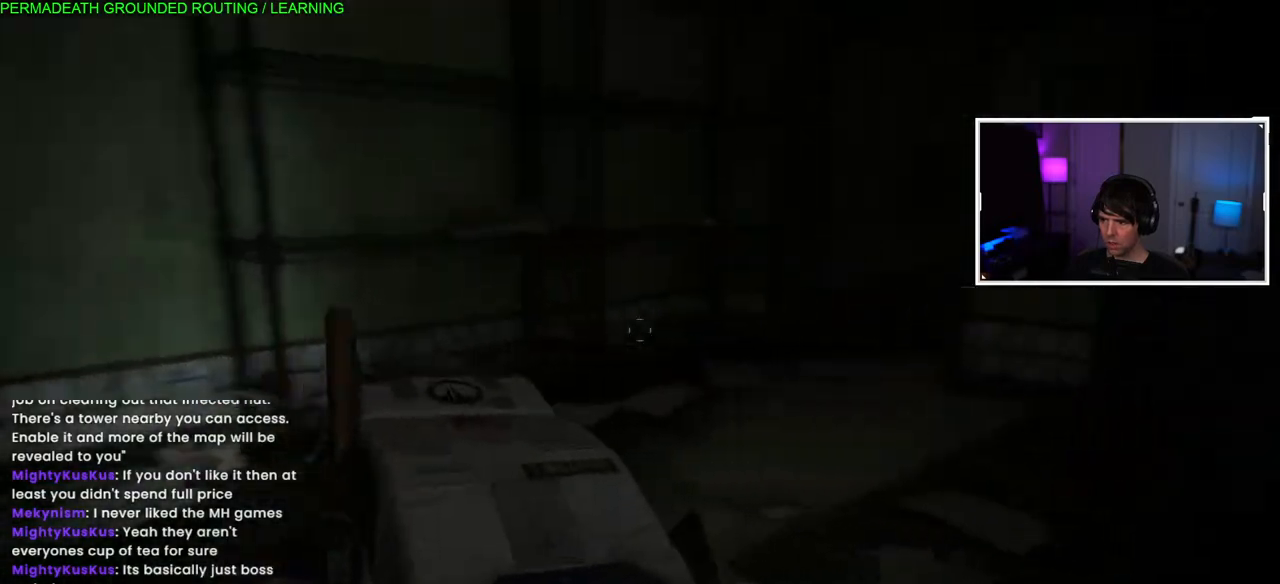
{"dt_ms": 500, "buttons": [], "left_stick": "up", "right_stick": "center", "events": [[33, "right_stick", "center"], [183, "CIRCLE", "down"], [300, "CIRCLE", "up"]]}
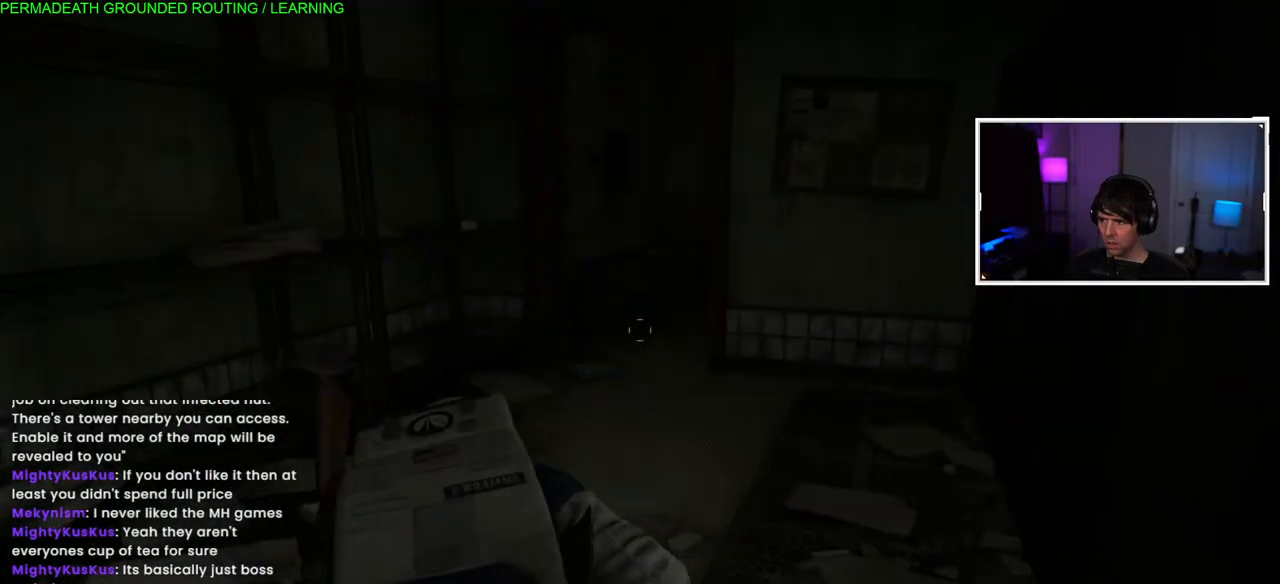
{"dt_ms": 500, "buttons": [], "left_stick": "up", "right_stick": "down-left", "events": [[283, "right_stick", "down-left"]]}
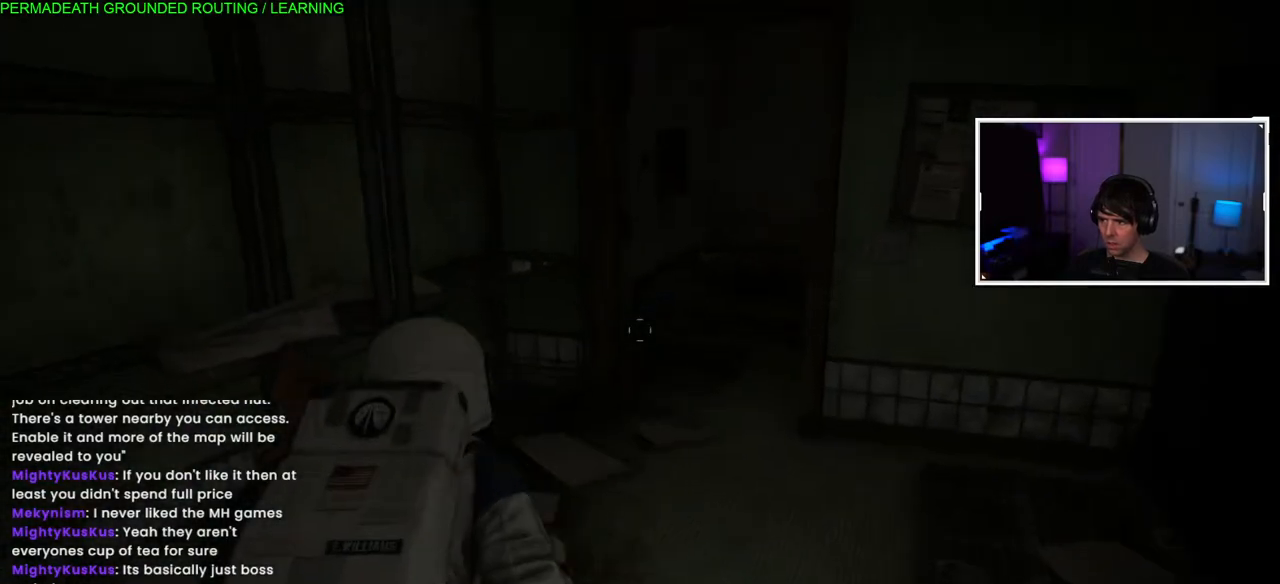
{"dt_ms": 1000, "buttons": ["TRIANGLE"], "left_stick": "down-left", "right_stick": "center"}
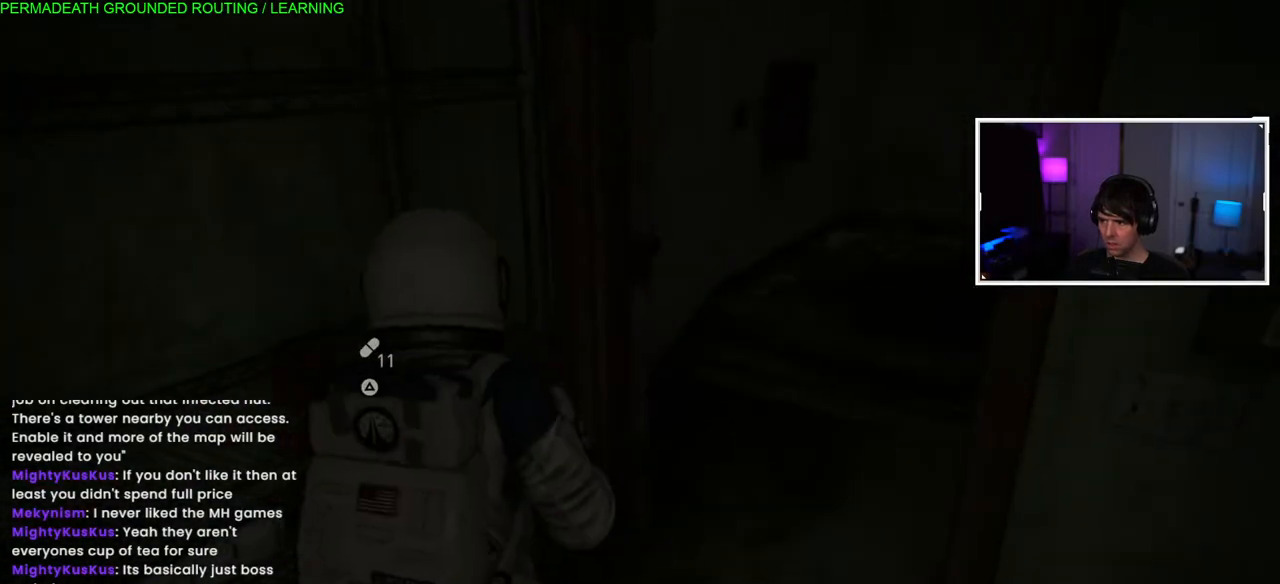
{"dt_ms": 500, "buttons": ["TRIANGLE"], "left_stick": "center", "right_stick": "center", "events": [[50, "TRIANGLE", "up"], [117, "TRIANGLE", "down"], [217, "left_stick", "center"], [233, "TRIANGLE", "up"], [300, "TRIANGLE", "down"], [417, "TRIANGLE", "up"], [500, "TRIANGLE", "down"]]}
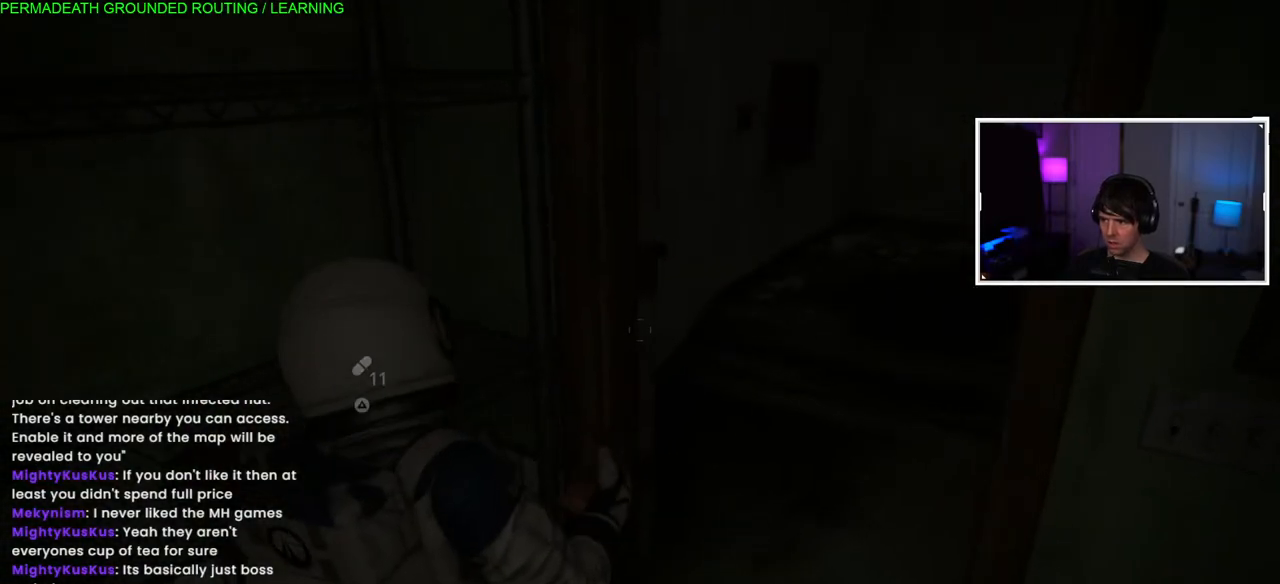
{"dt_ms": 500, "buttons": [], "left_stick": "up-right", "right_stick": "center", "events": [[67, "left_stick", "down-left"], [100, "TRIANGLE", "up"], [167, "left_stick", "center"], [183, "TRIANGLE", "down"], [317, "TRIANGLE", "up"], [367, "TRIANGLE", "down"], [500, "TRIANGLE", "up"], [500, "left_stick", "up-right"]]}
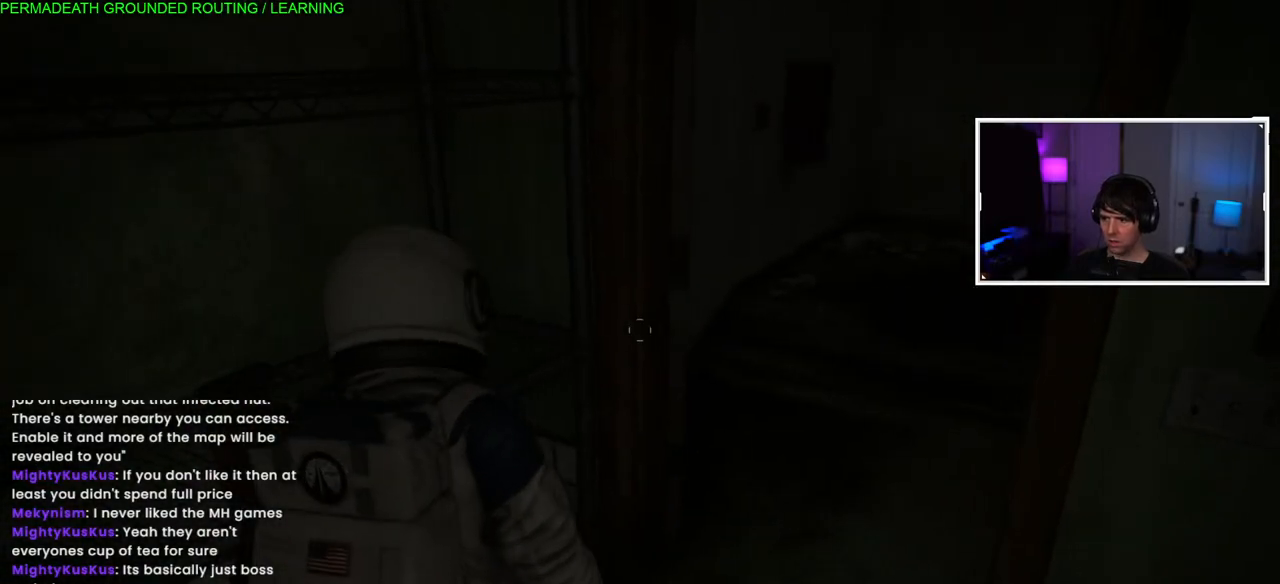
{"dt_ms": 500, "buttons": [], "left_stick": "center", "right_stick": "right", "events": [[233, "right_stick", "right"], [417, "left_stick", "center"]]}
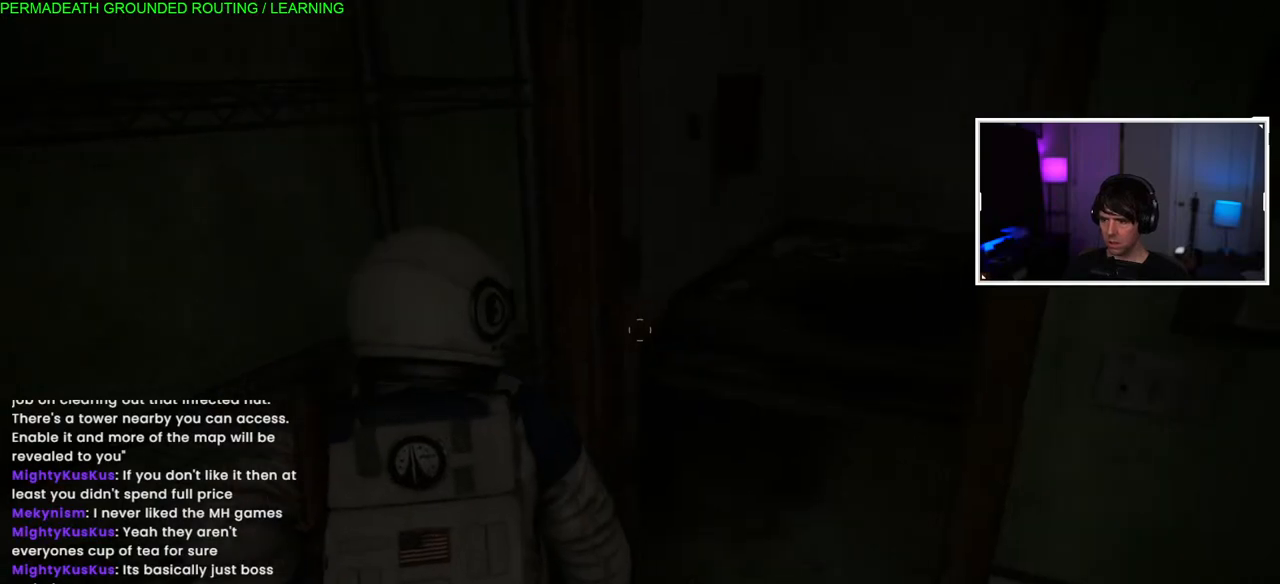
{"dt_ms": 500, "buttons": [], "left_stick": "up-right", "right_stick": "right", "events": [[33, "left_stick", "up-right"], [100, "right_stick", "center"], [300, "right_stick", "right"]]}